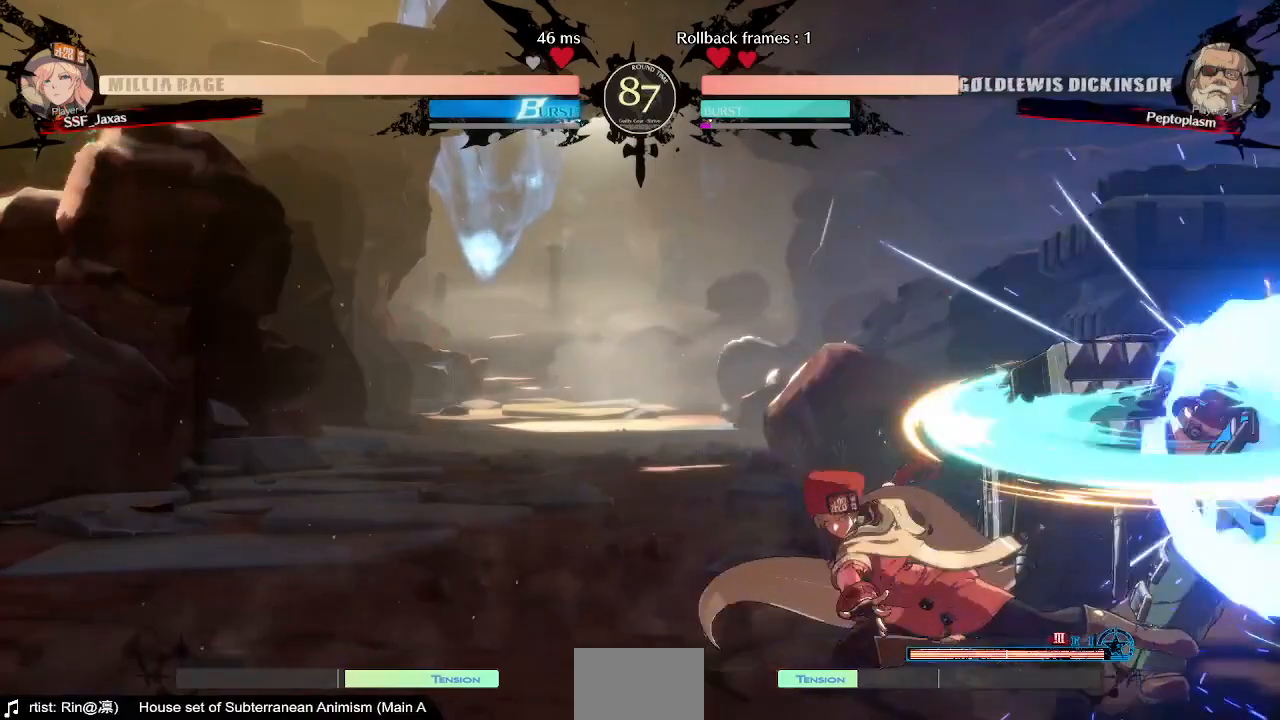
Gameplay with a controller (arcade stick); each line is a JSON object with the inputs held at the frame after it. "events" lists button and stick changes between this image and that frame as [ms after this image, input, new state], when the widget could be followed in between. Not read: L3 R3 SELECT START.
{"buttons": []}
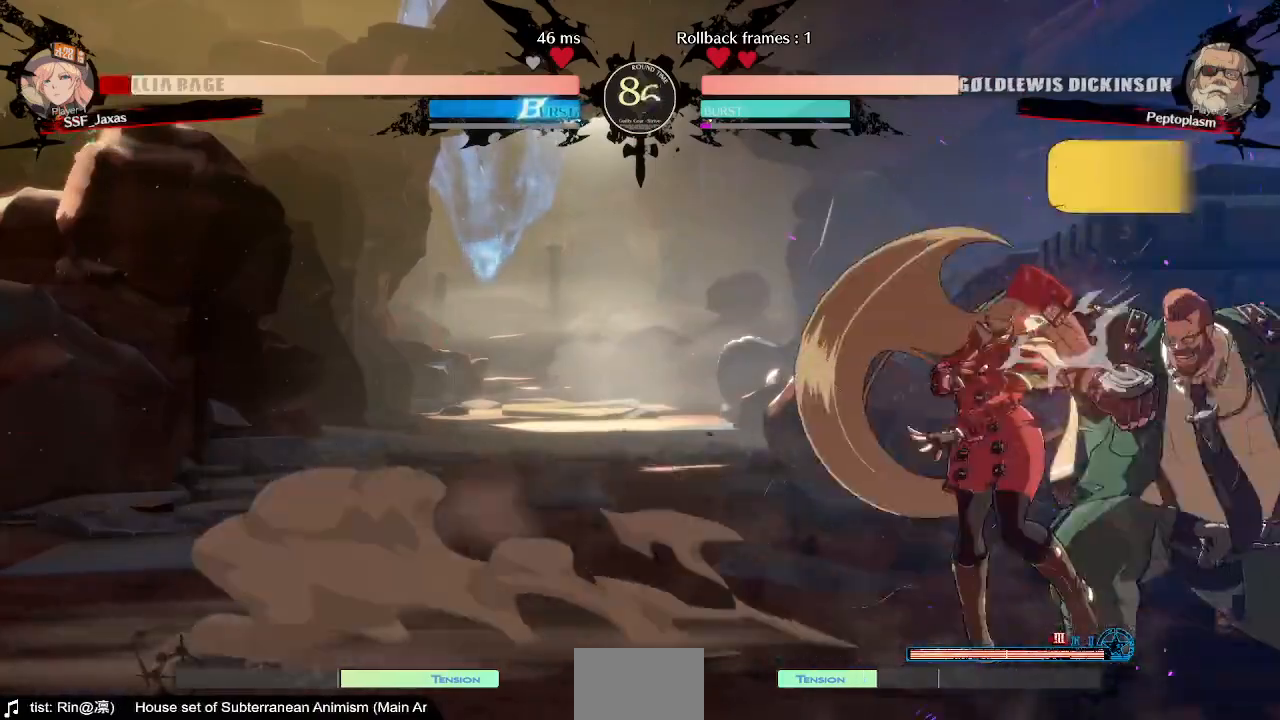
{"buttons": ["TRIANGLE", "DPAD_DOWN", "DPAD_LEFT"], "events": [[400, "DPAD_DOWN", "down"], [400, "DPAD_LEFT", "down"], [520, "TRIANGLE", "down"]]}
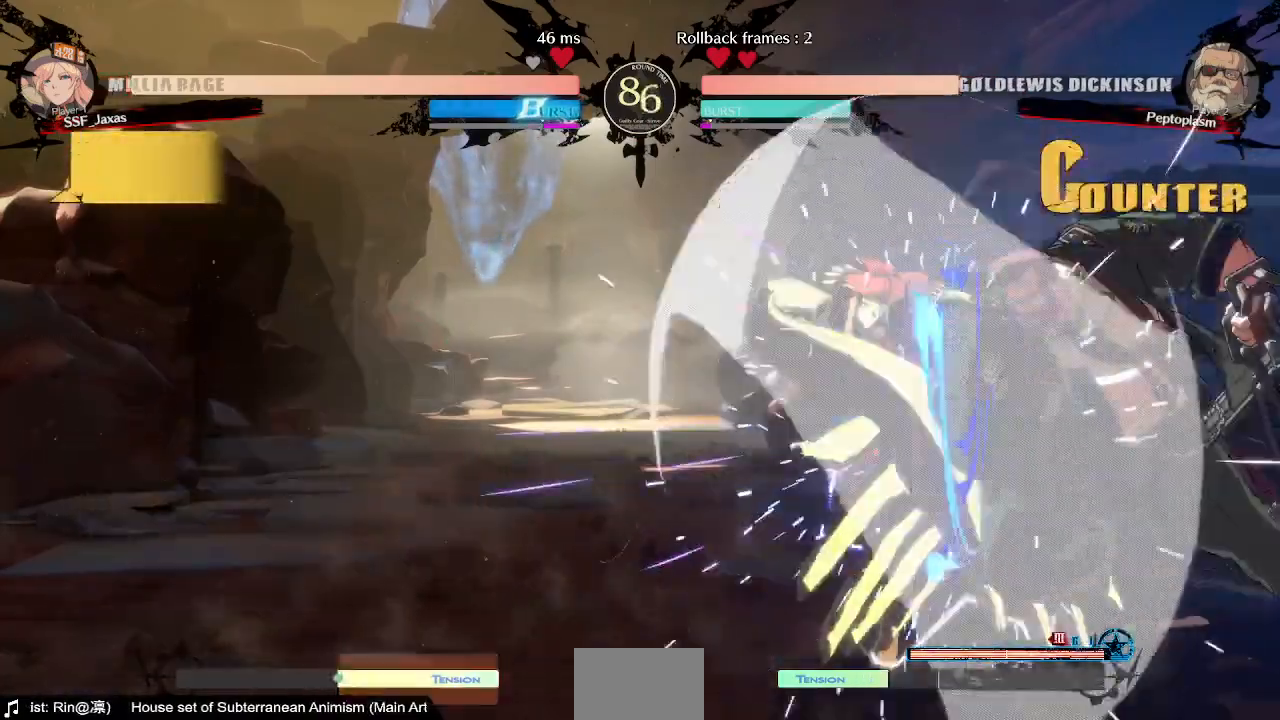
{"buttons": ["DPAD_DOWN", "DPAD_LEFT"], "events": [[80, "TRIANGLE", "up"]]}
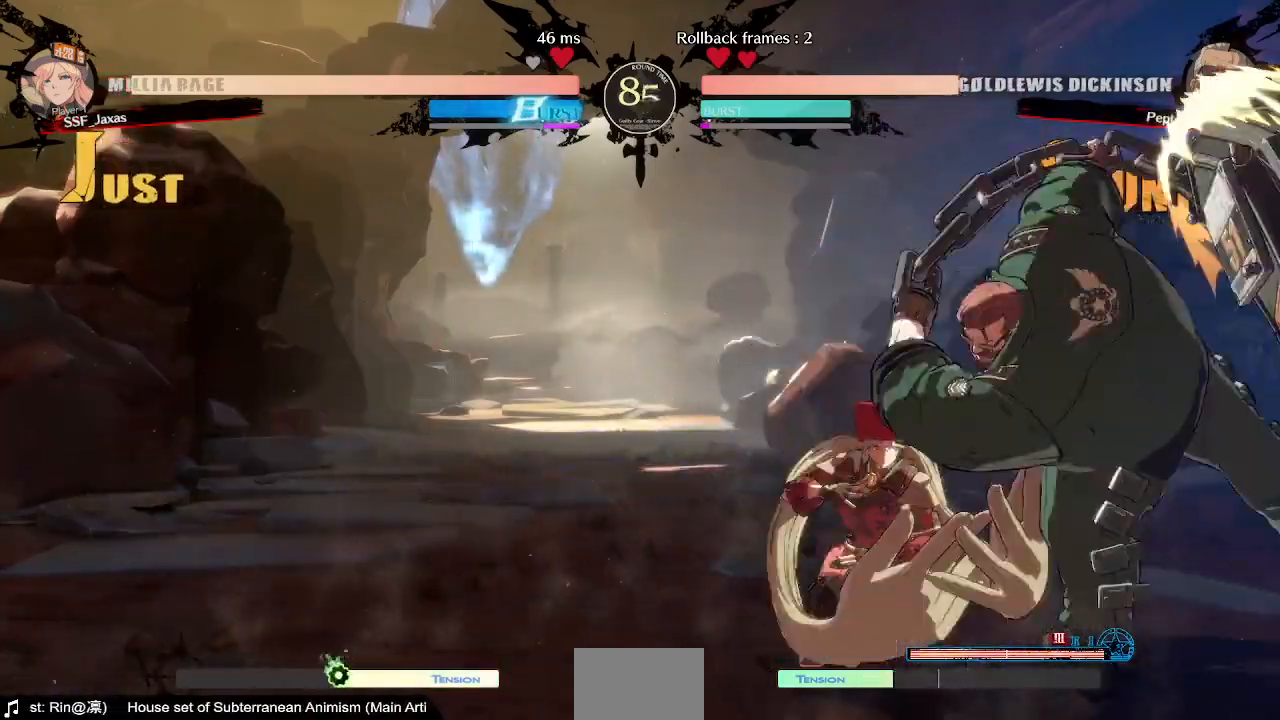
{"buttons": ["DPAD_LEFT"], "events": [[120, "DPAD_DOWN", "up"]]}